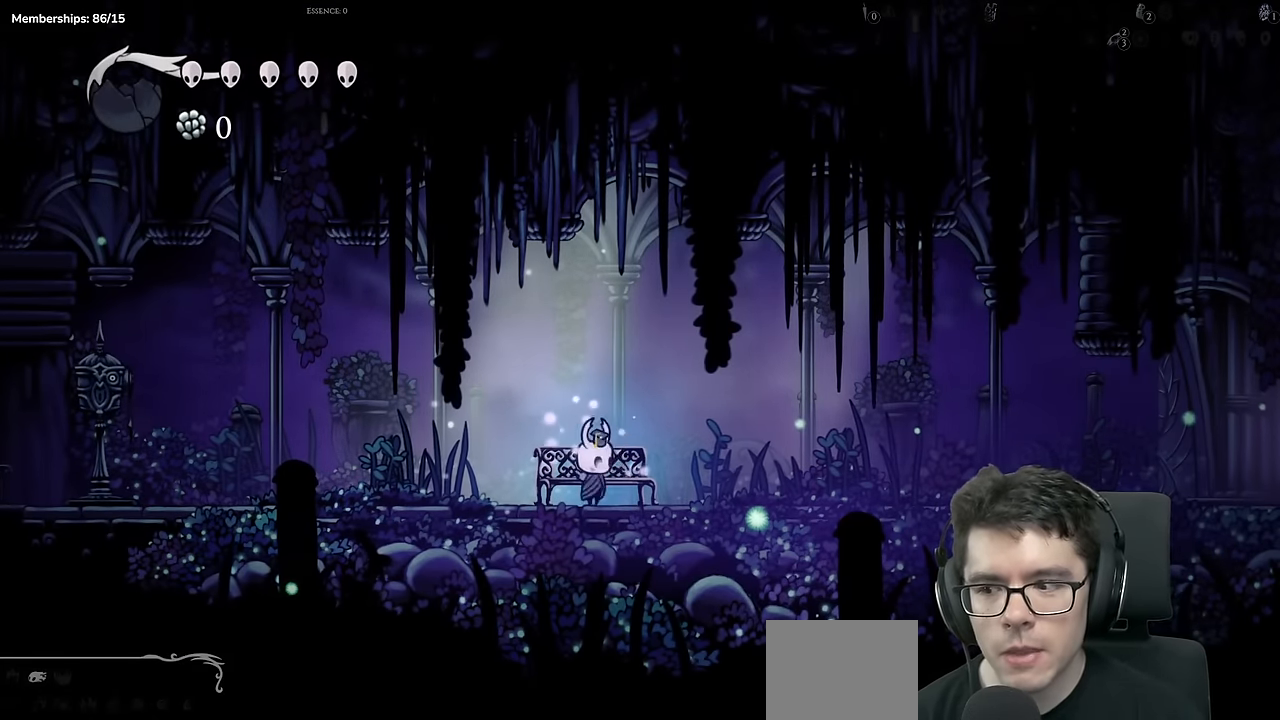
Gameplay with a controller (Xbox layout); each line is a JSON object with the inputs held at the frame after it (dt_ms = milliseconds from this image to that frame). "events" lists button and stick changes between this image and that frame as [ms after this image, input, new state], when the widget could be followed in between. Not read: L3 R3.
{"dt_ms": 500, "buttons": ["DPAD_RIGHT"], "left_stick": "center", "right_stick": "center", "events": [[167, "A", "down"], [400, "A", "up"]]}
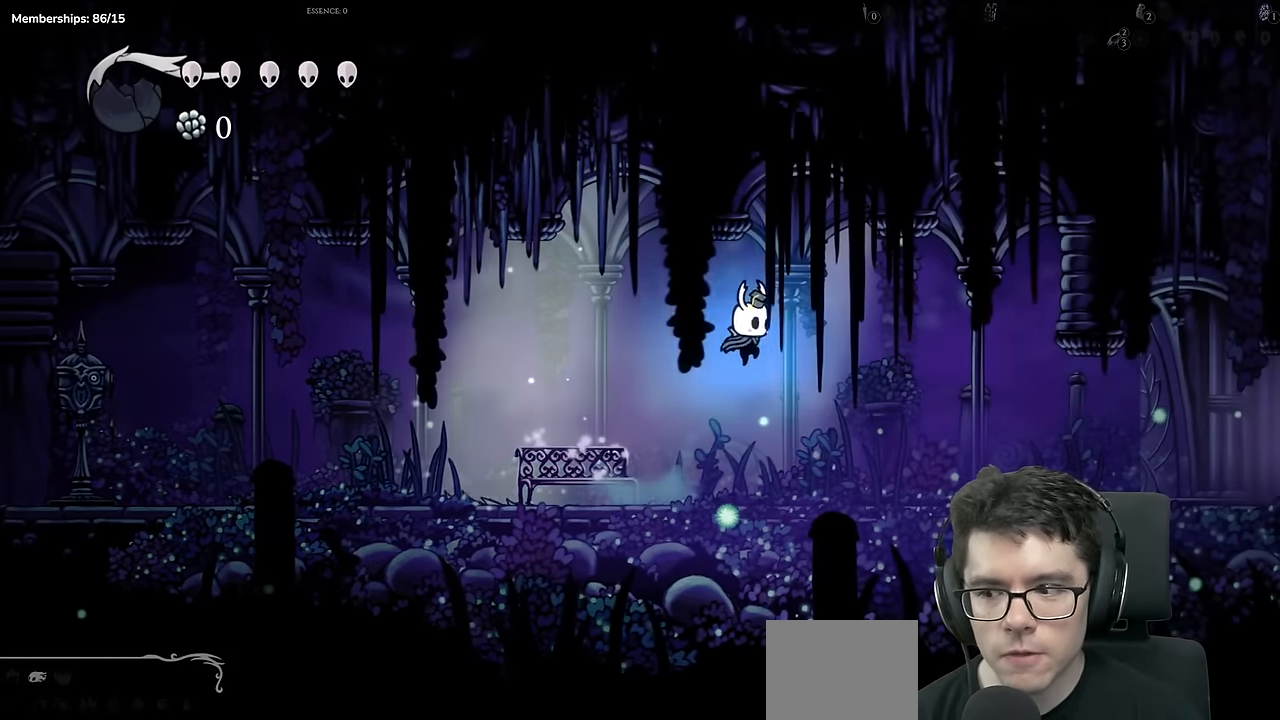
{"dt_ms": 501, "buttons": ["DPAD_RIGHT"], "left_stick": "center", "right_stick": "center", "events": [[251, "X", "down"], [484, "X", "up"]]}
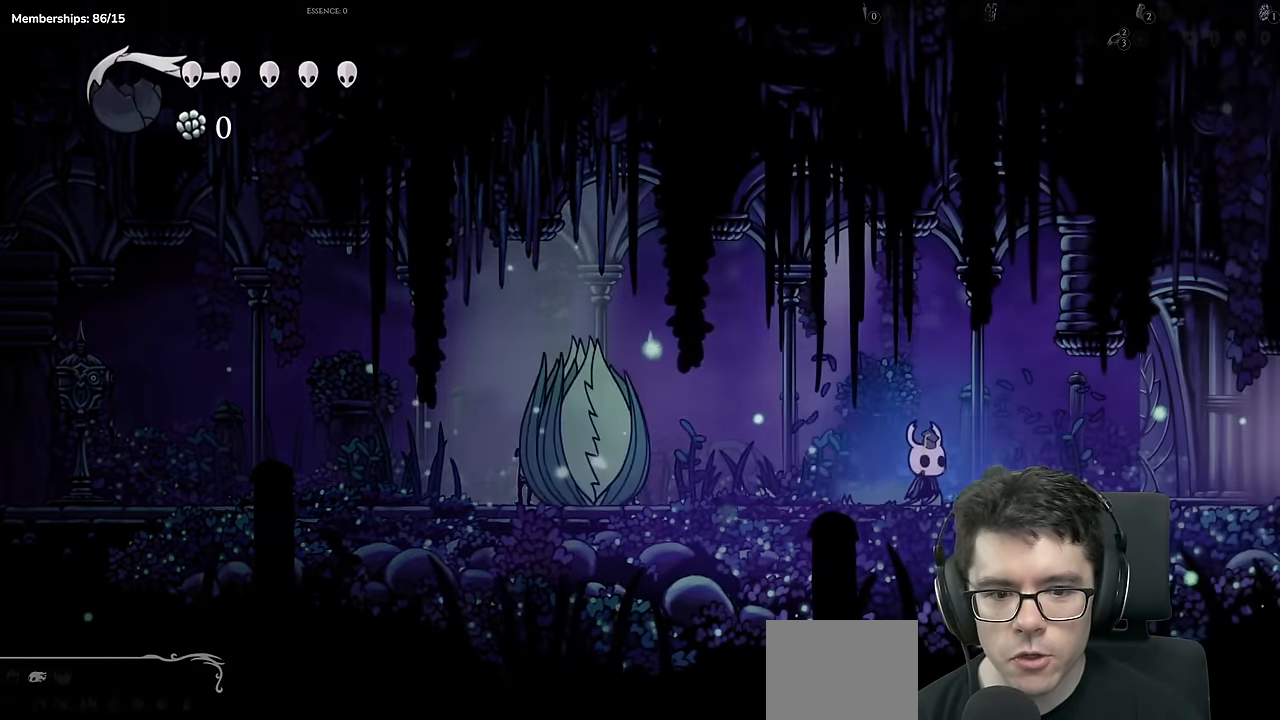
{"dt_ms": 500, "buttons": ["DPAD_RIGHT"], "left_stick": "center", "right_stick": "center", "events": [[200, "X", "down"], [467, "X", "up"]]}
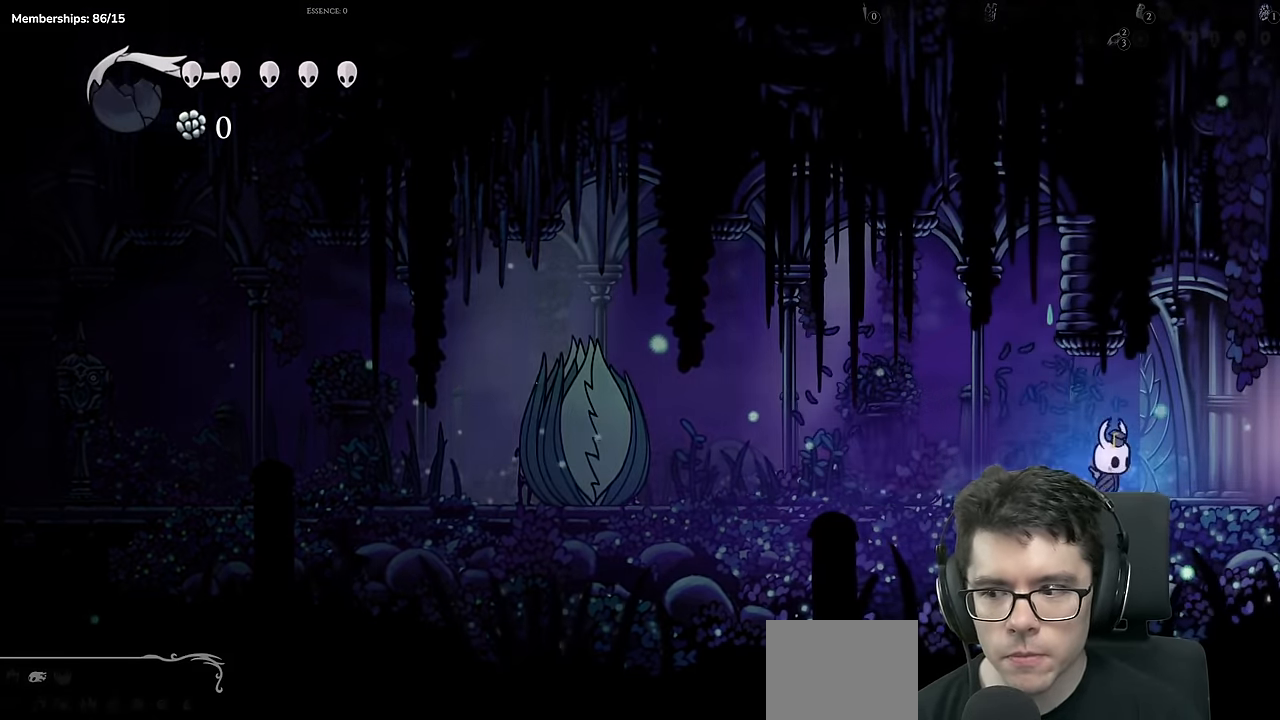
{"dt_ms": 501, "buttons": ["DPAD_RIGHT"], "left_stick": "center", "right_stick": "center", "events": [[150, "X", "down"], [384, "X", "up"]]}
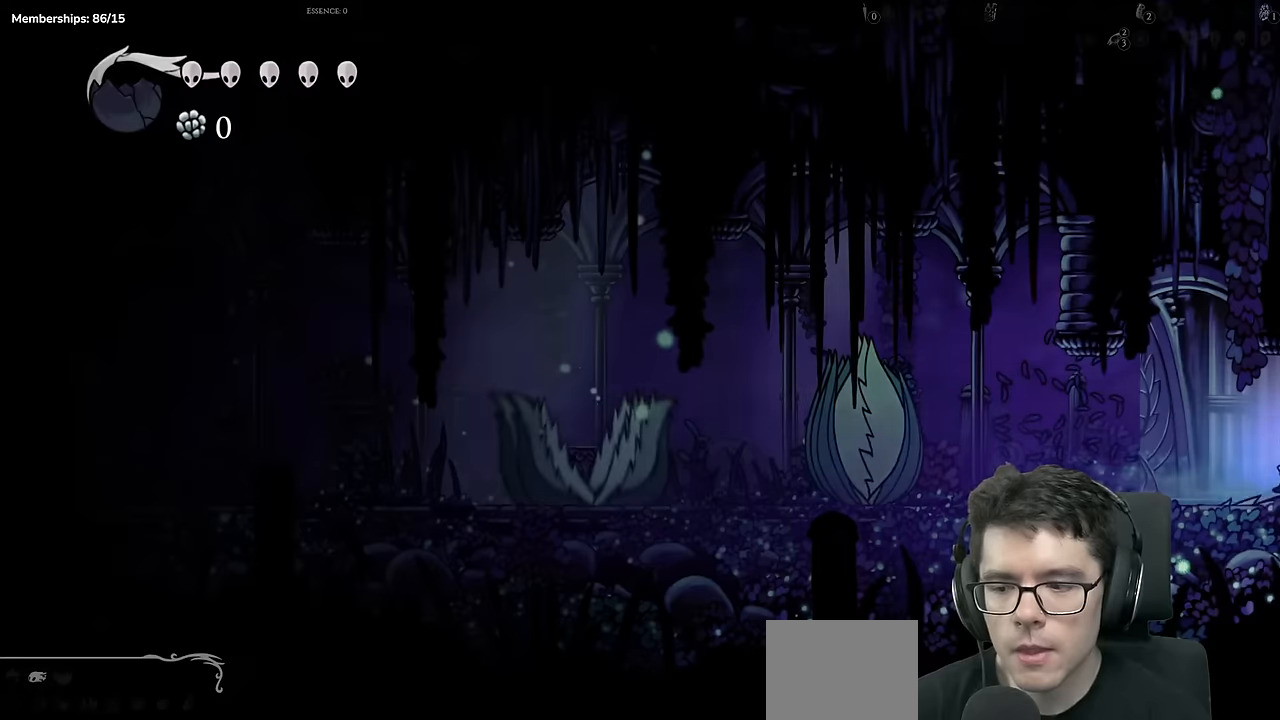
{"dt_ms": 501, "buttons": [], "left_stick": "center", "right_stick": "center", "events": [[401, "DPAD_RIGHT", "up"]]}
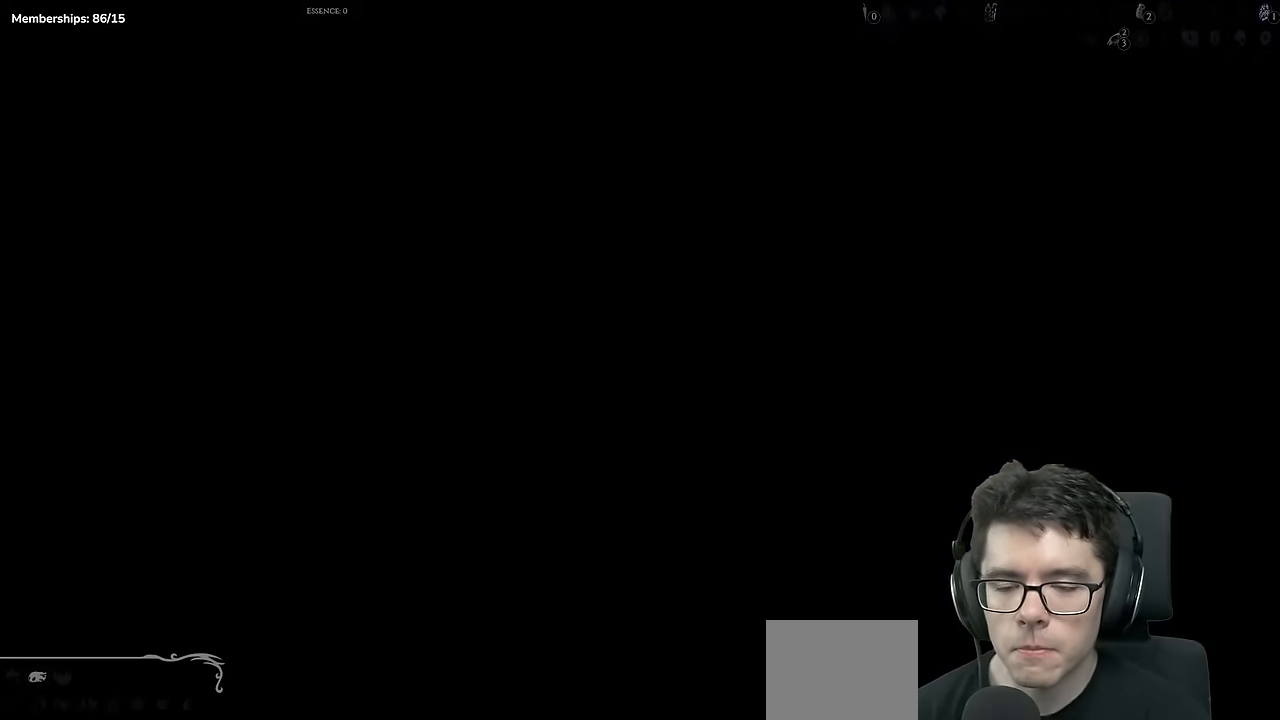
{"dt_ms": 500, "buttons": [], "left_stick": "center", "right_stick": "center", "events": []}
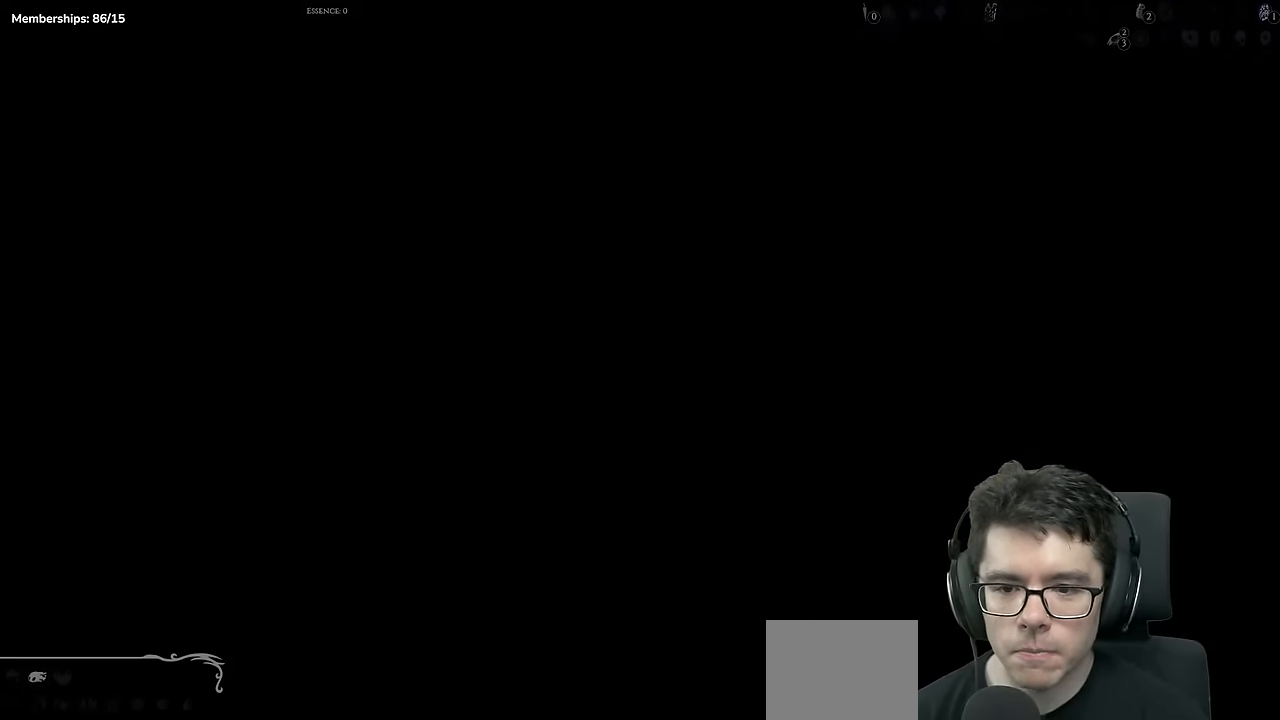
{"dt_ms": 501, "buttons": ["DPAD_RIGHT"], "left_stick": "center", "right_stick": "center", "events": [[34, "DPAD_RIGHT", "down"]]}
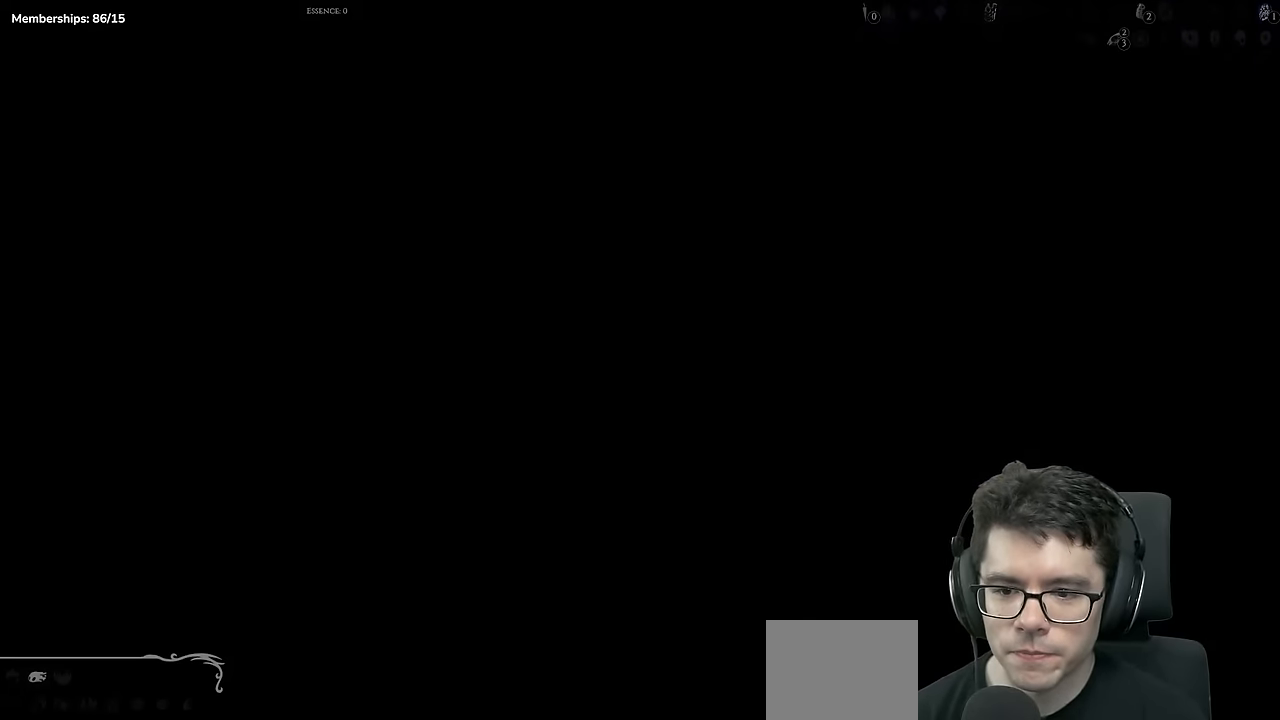
{"dt_ms": 500, "buttons": ["A"], "left_stick": "center", "right_stick": "center", "events": [[317, "A", "down"], [400, "DPAD_RIGHT", "up"]]}
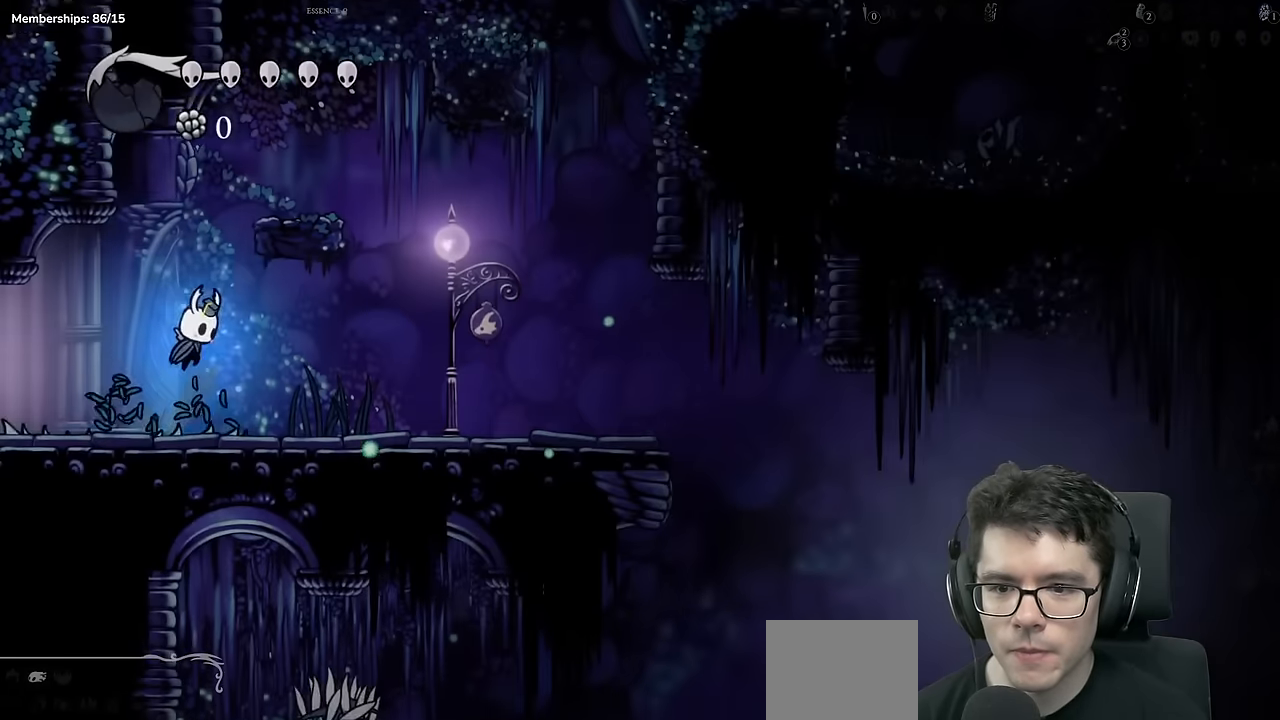
{"dt_ms": 985, "buttons": ["A", "DPAD_RIGHT"], "left_stick": "center", "right_stick": "center"}
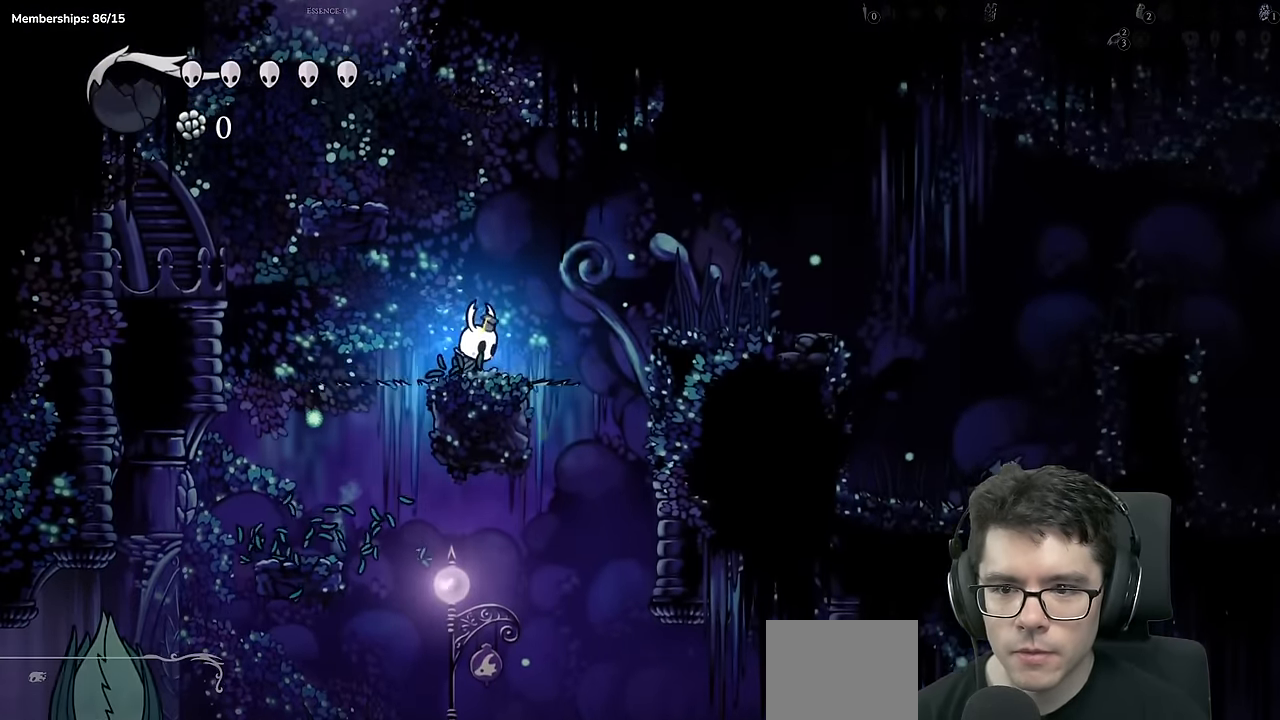
{"dt_ms": 500, "buttons": ["DPAD_RIGHT"], "left_stick": "center", "right_stick": "center", "events": [[183, "A", "up"]]}
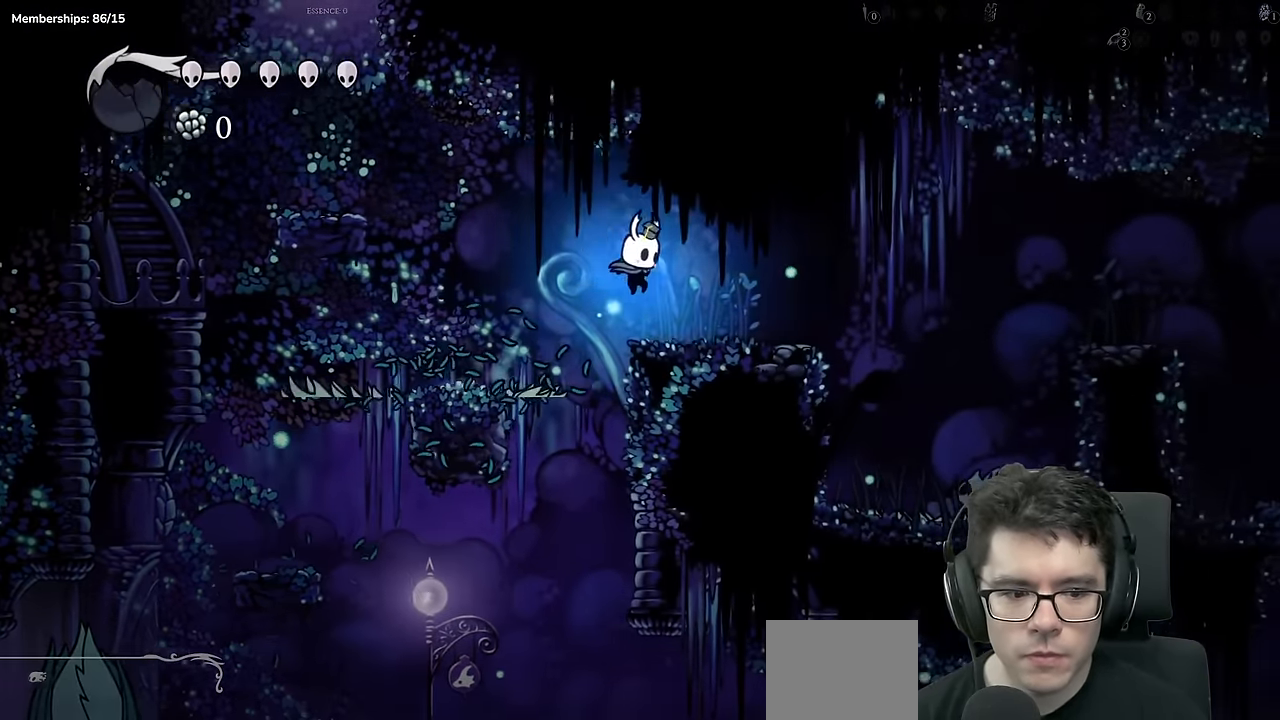
{"dt_ms": 501, "buttons": ["DPAD_LEFT"], "left_stick": "center", "right_stick": "center"}
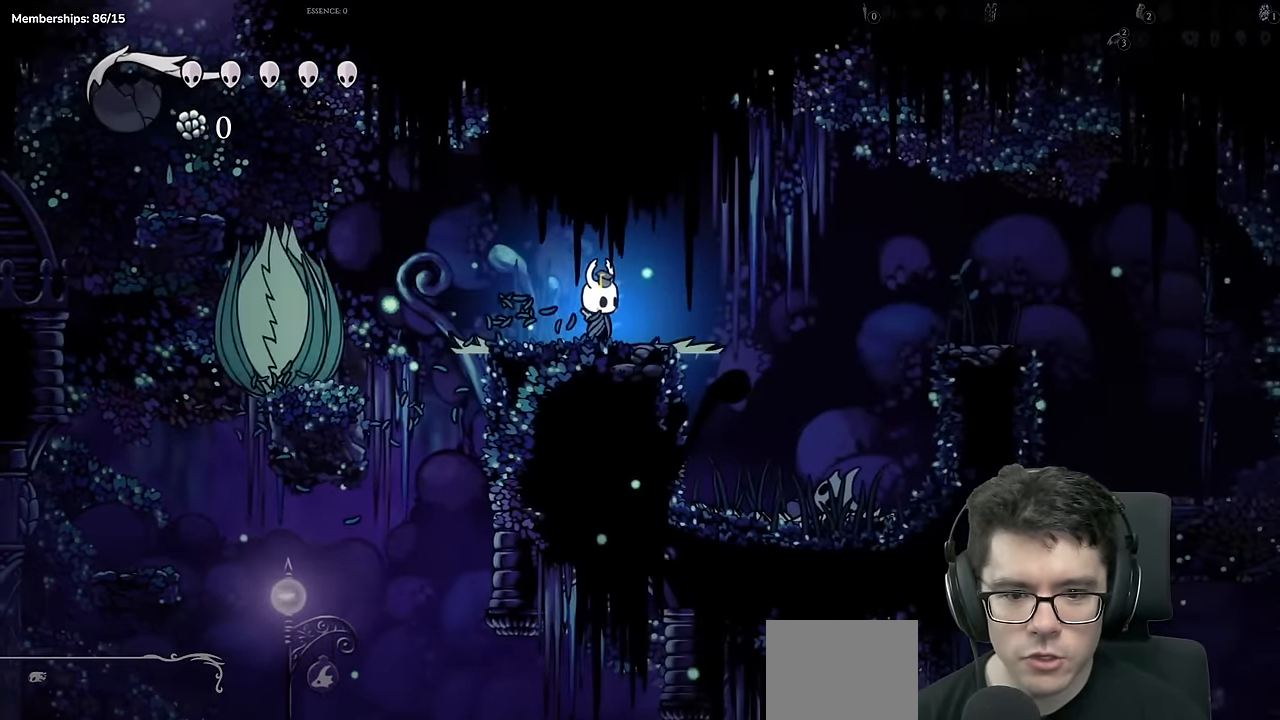
{"dt_ms": 500, "buttons": ["A", "DPAD_LEFT"], "left_stick": "center", "right_stick": "center"}
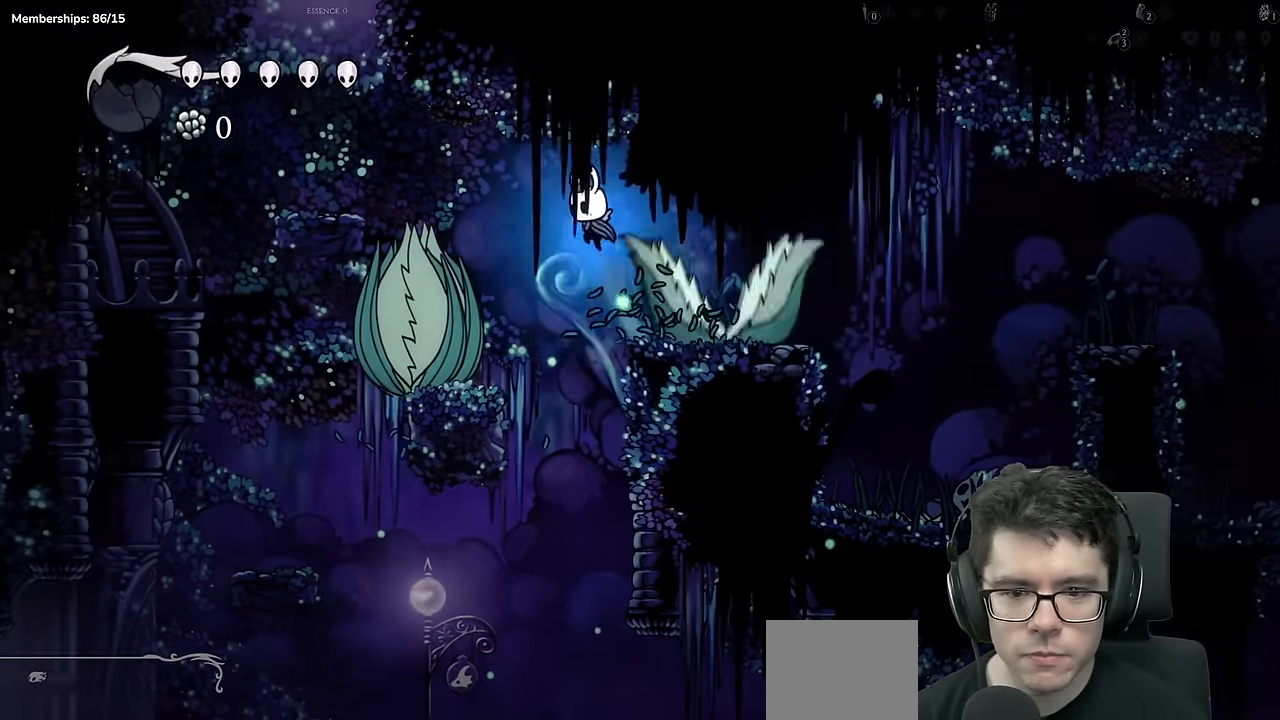
{"dt_ms": 501, "buttons": ["X", "DPAD_DOWN", "DPAD_LEFT"], "left_stick": "center", "right_stick": "center", "events": [[117, "A", "up"], [167, "DPAD_DOWN", "down"], [284, "X", "down"]]}
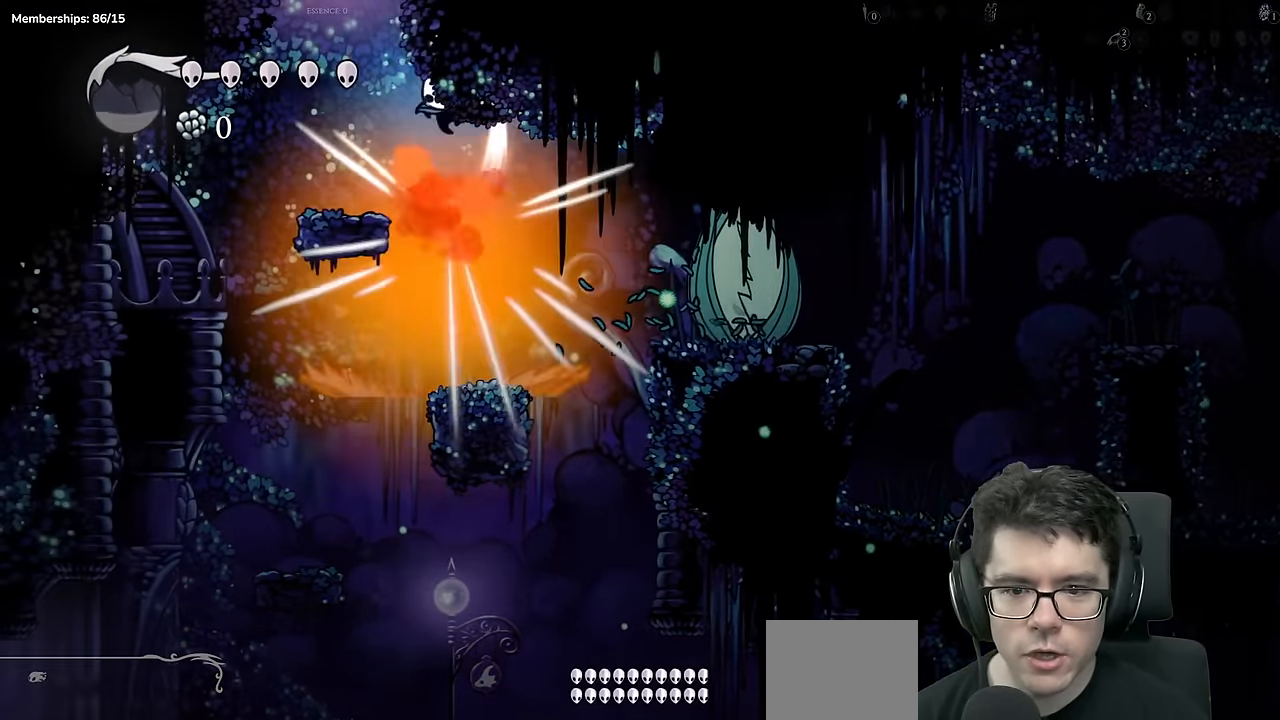
{"dt_ms": 500, "buttons": ["A"], "left_stick": "center", "right_stick": "center", "events": [[33, "X", "up"], [83, "DPAD_DOWN", "up"], [167, "DPAD_LEFT", "up"], [317, "A", "down"]]}
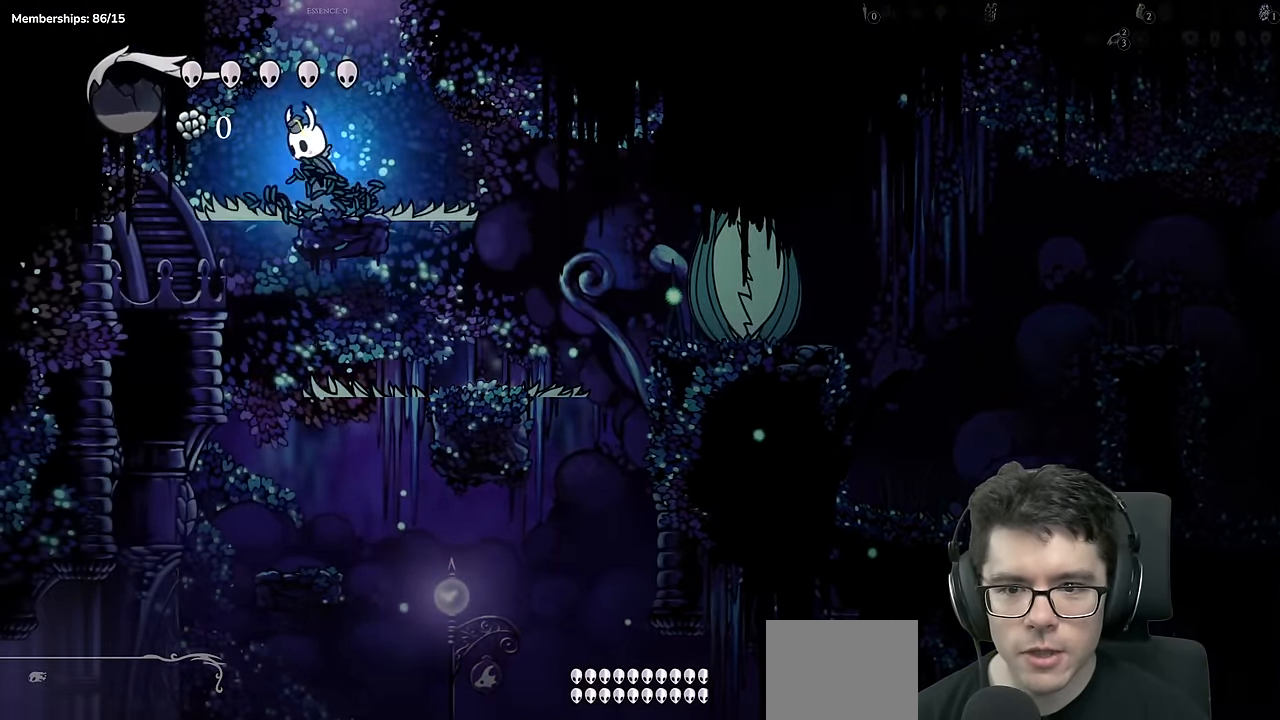
{"dt_ms": 500, "buttons": ["A"], "left_stick": "center", "right_stick": "center", "events": [[217, "DPAD_LEFT", "down"], [350, "DPAD_LEFT", "up"]]}
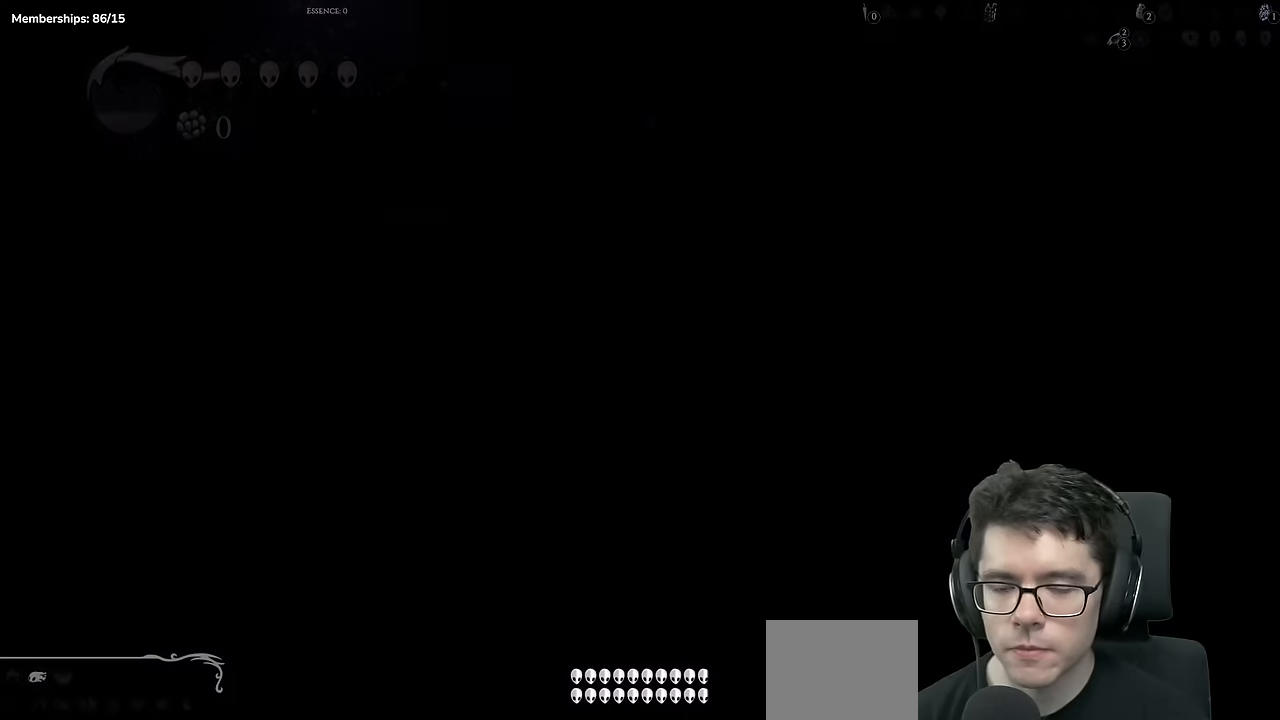
{"dt_ms": 501, "buttons": [], "left_stick": "center", "right_stick": "center", "events": [[34, "A", "up"]]}
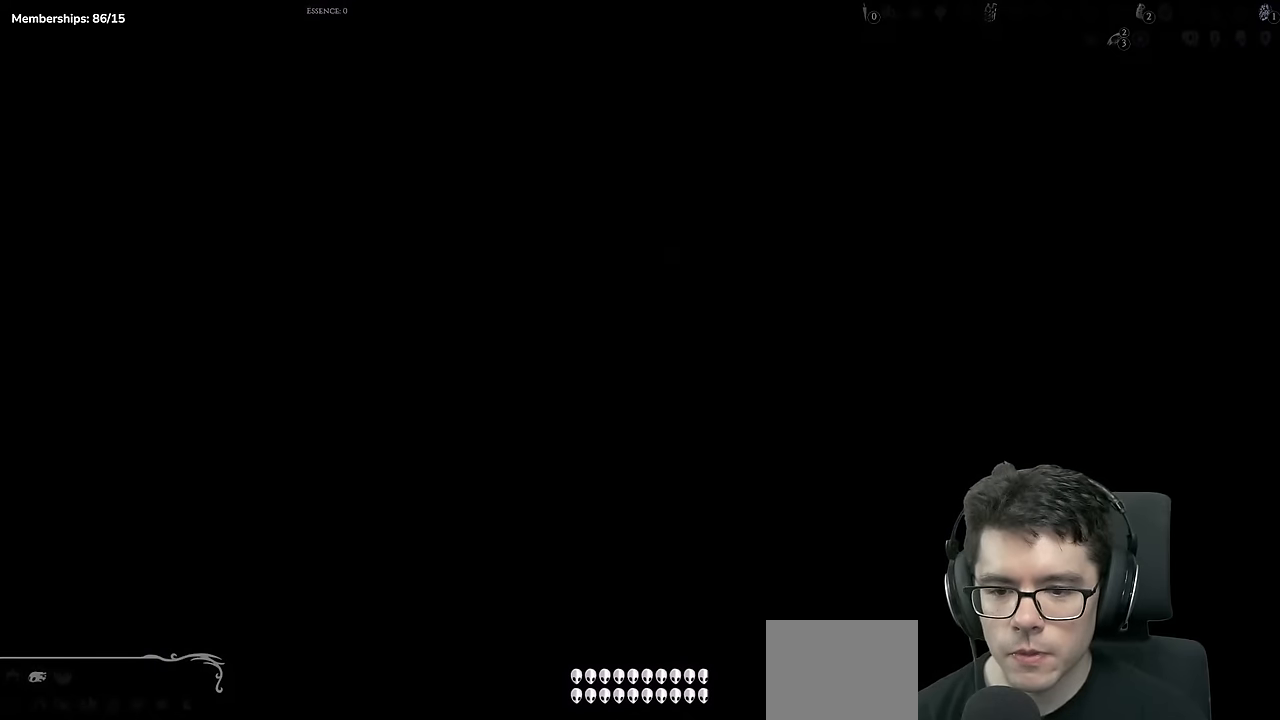
{"dt_ms": 500, "buttons": [], "left_stick": "center", "right_stick": "center", "events": []}
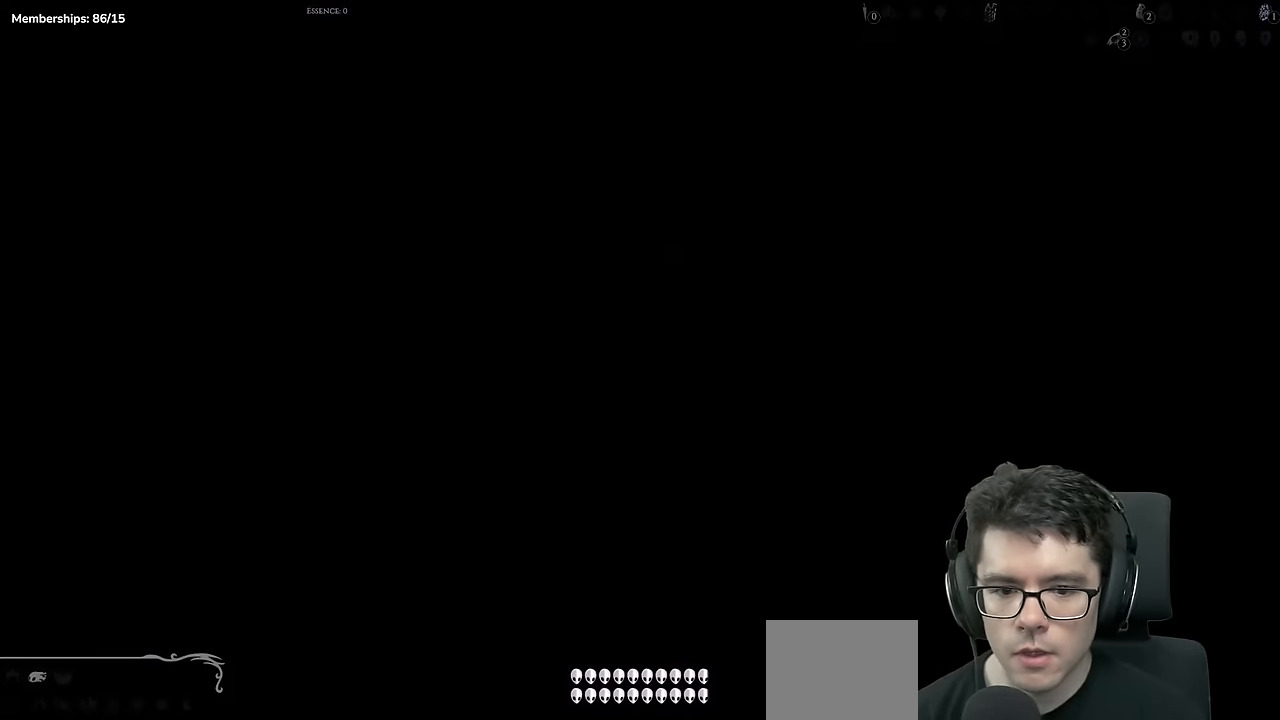
{"dt_ms": 501, "buttons": [], "left_stick": "center", "right_stick": "center", "events": []}
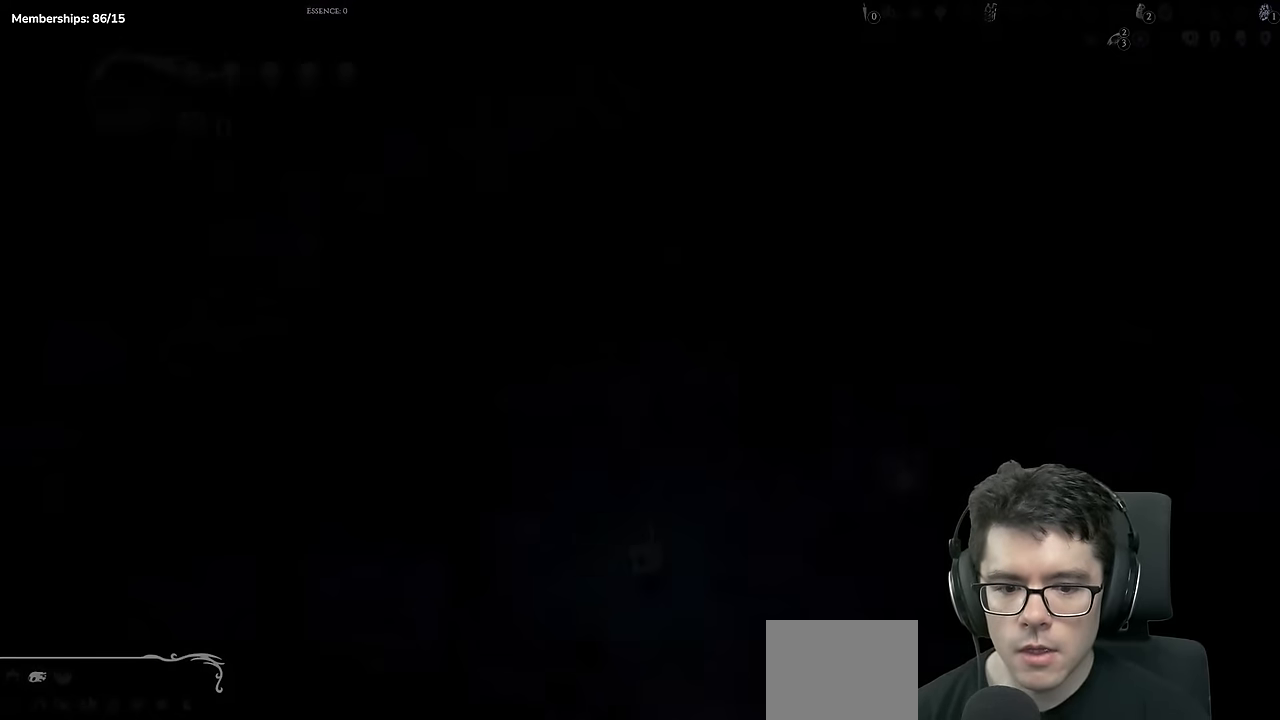
{"dt_ms": 500, "buttons": ["DPAD_LEFT"], "left_stick": "center", "right_stick": "center"}